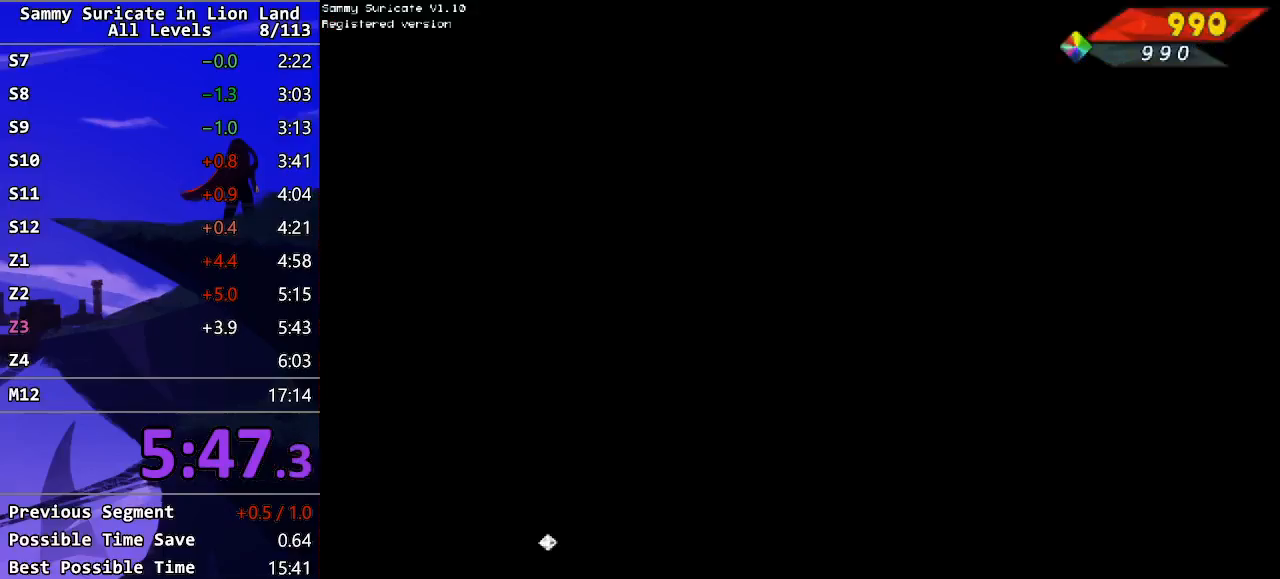
Gameplay with keyboard; each line is a JSON object with the keys held at the frame after it. "events" lists presses ("down") and releases ("up") of "alt", "c", "ctrl_l", "ctrl_r", "down", "escape", "f2", "f3", "left", "m", "return", "right", "shift", "space" and "up" between this image and that frame as [ms after this image, input, new state], when the widget could be followed in between. No other keys are recorded. Mouse input is not recorded.
{"keys": ["return"], "events": [[17, "return", "up"], [100, "return", "down"], [150, "return", "up"], [217, "return", "down"], [250, "return", "up"], [333, "return", "down"], [383, "return", "up"], [450, "return", "down"]]}
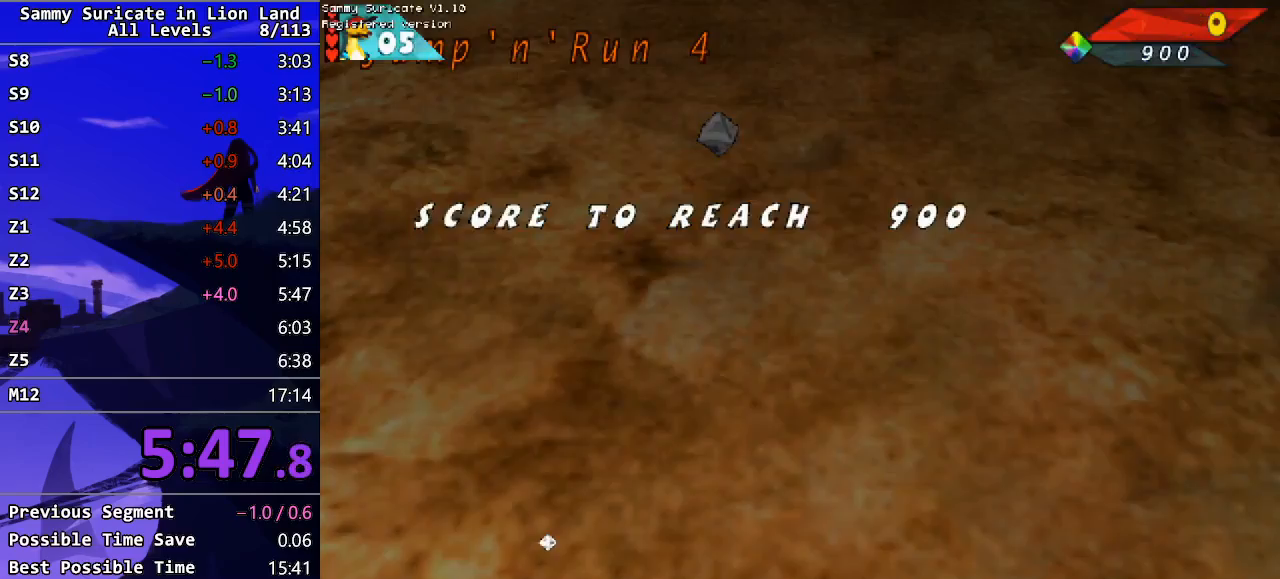
{"keys": ["left"], "events": [[17, "return", "up"], [83, "return", "down"], [167, "return", "up"], [283, "left", "down"]]}
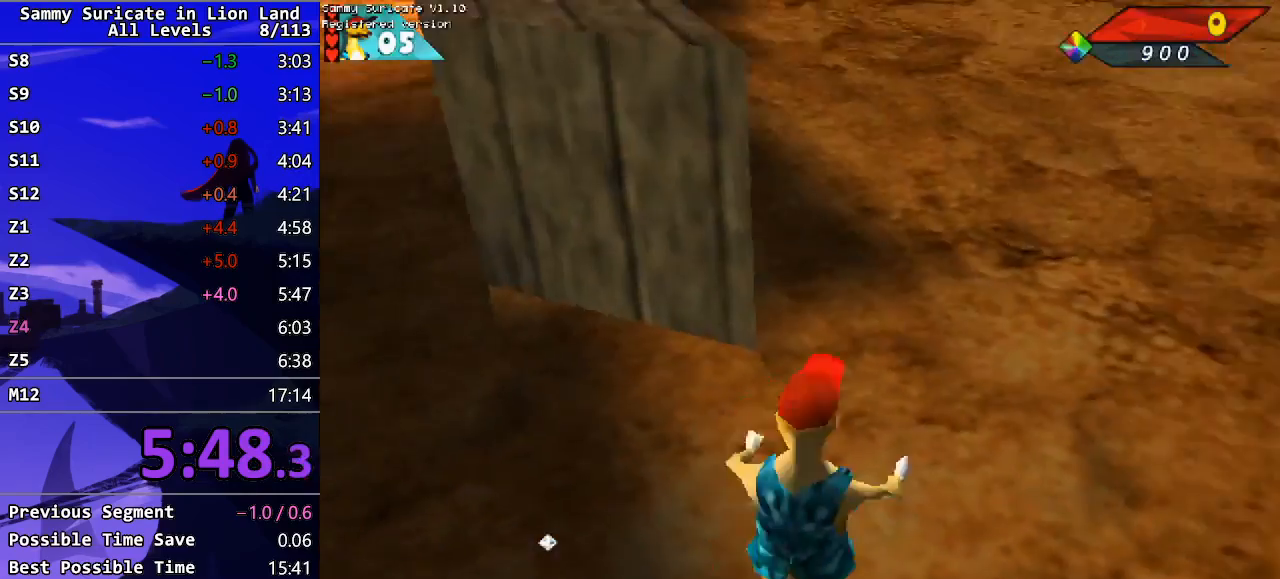
{"keys": ["down", "right"], "events": [[100, "left", "up"], [283, "down", "down"], [383, "right", "down"]]}
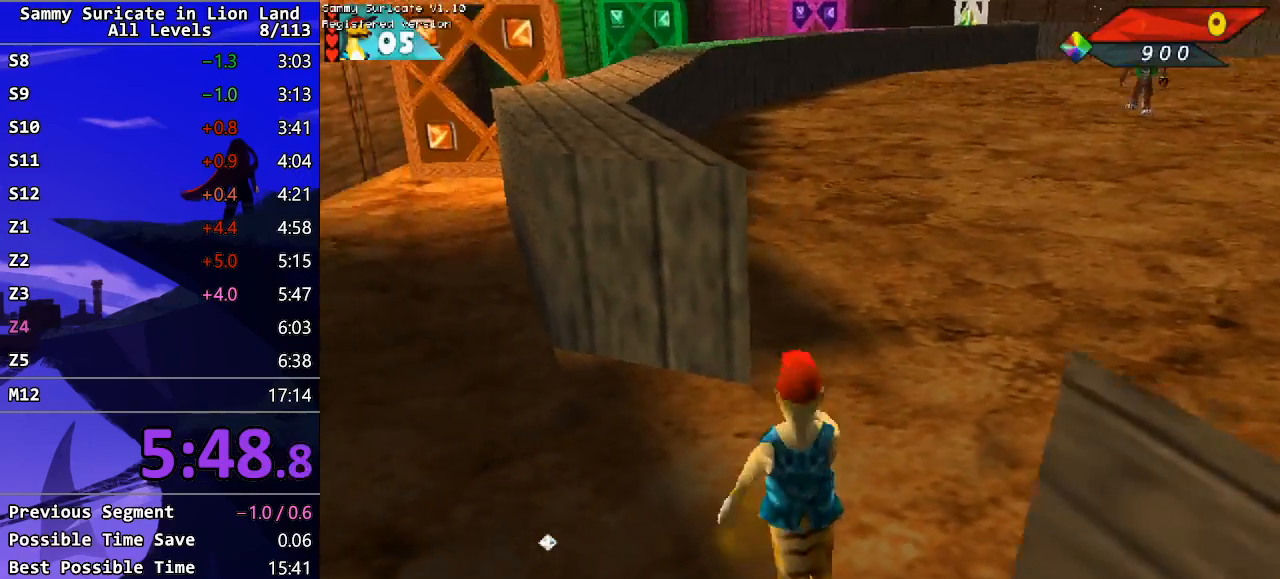
{"keys": ["down"], "events": [[367, "right", "up"]]}
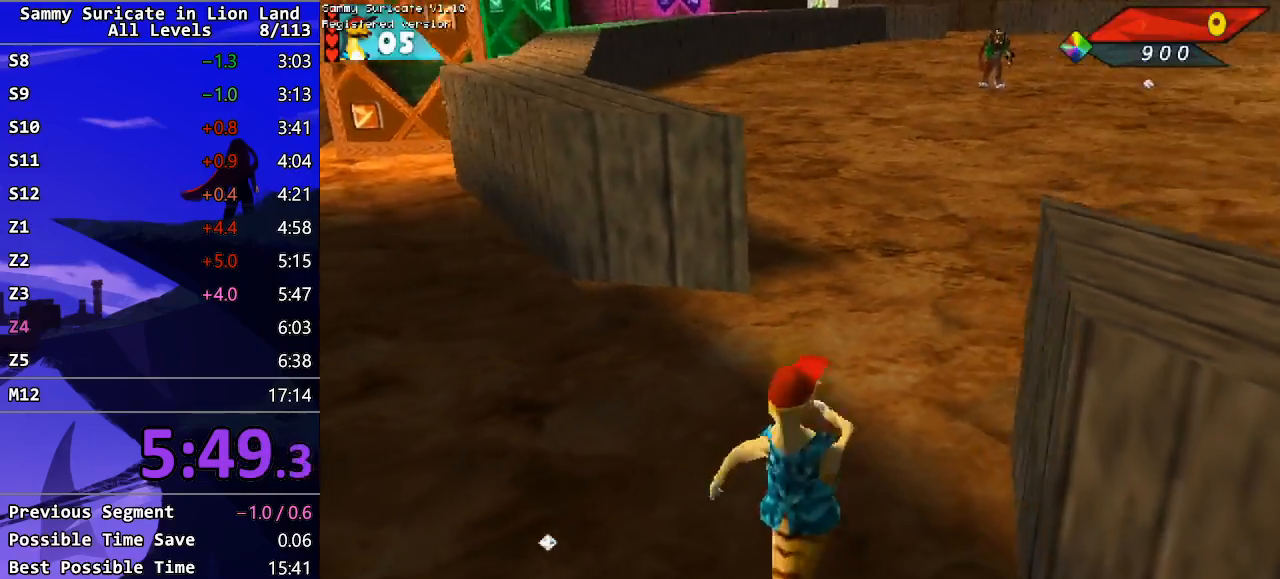
{"keys": ["down"], "events": [[367, "right", "down"], [450, "right", "up"]]}
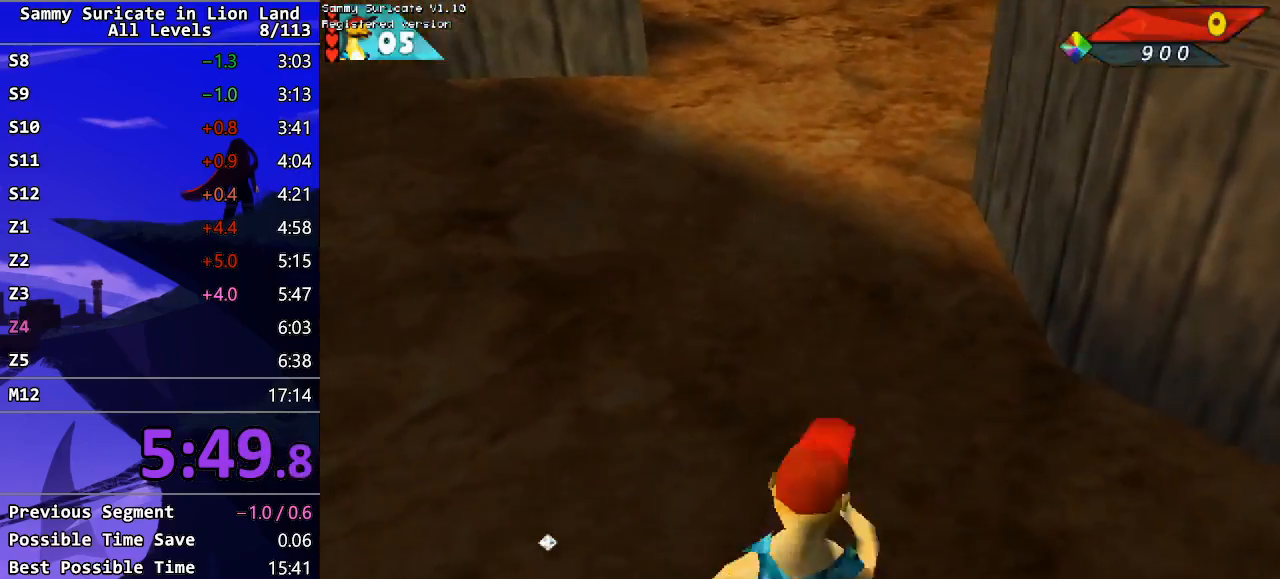
{"keys": ["ctrl_l", "down"], "events": [[417, "ctrl_l", "down"]]}
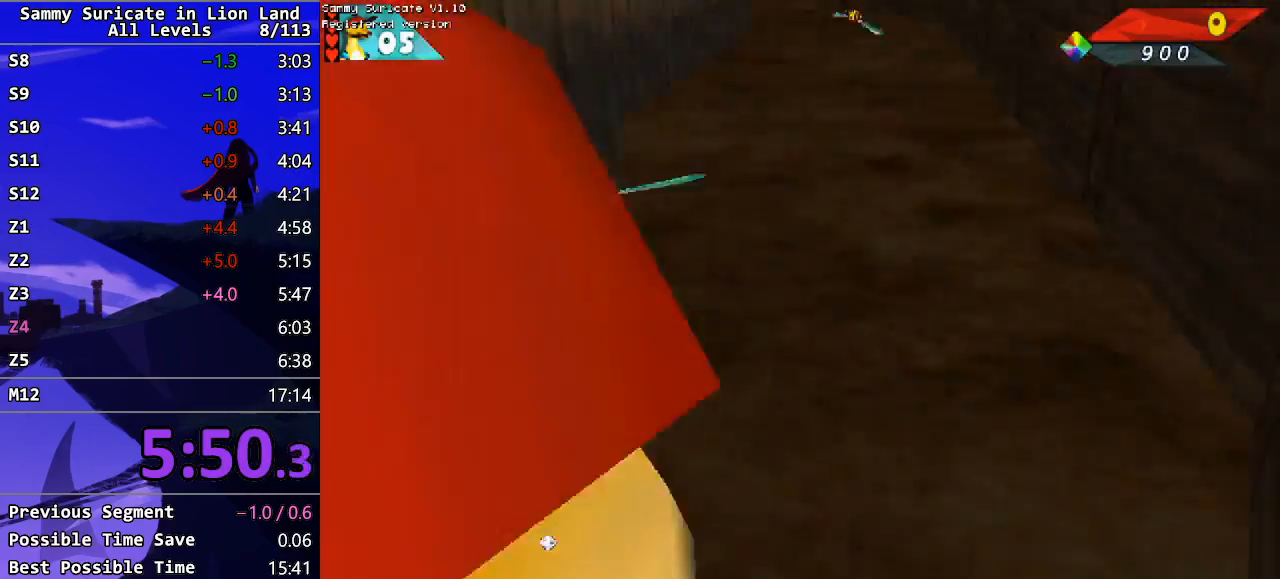
{"keys": ["down"], "events": [[33, "ctrl_l", "up"], [133, "ctrl_l", "down"], [200, "ctrl_l", "up"], [283, "ctrl_l", "down"], [350, "ctrl_l", "up"], [417, "ctrl_l", "down"], [483, "ctrl_l", "up"]]}
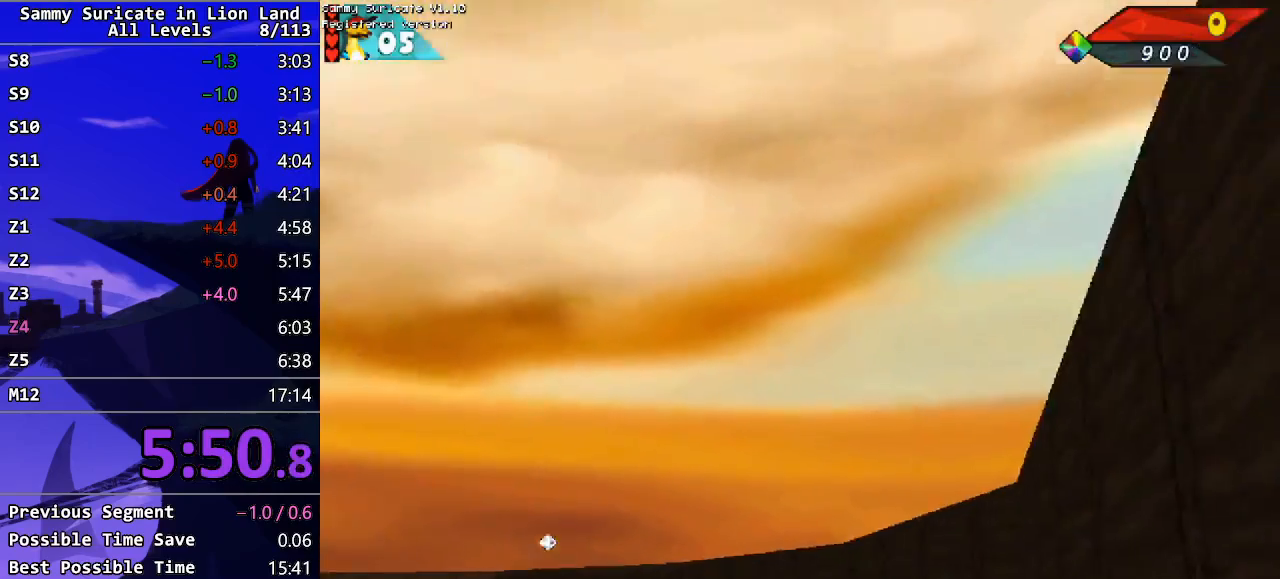
{"keys": ["down"], "events": [[83, "left", "down"], [167, "left", "up"], [250, "ctrl_l", "down"], [317, "ctrl_l", "up"], [400, "ctrl_l", "down"], [467, "ctrl_l", "up"]]}
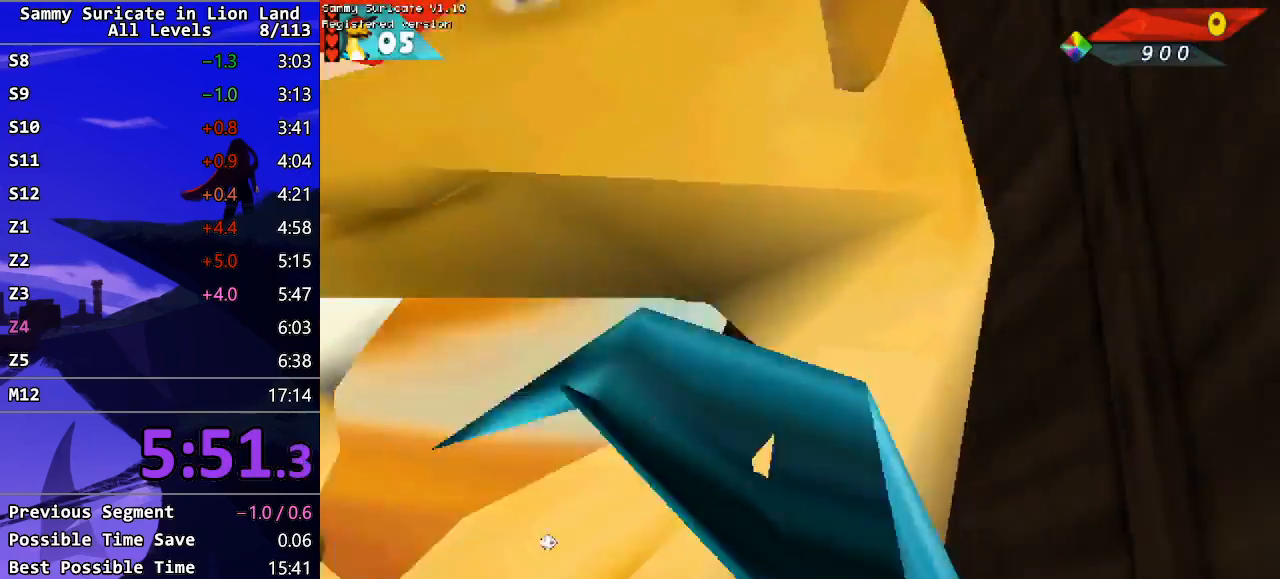
{"keys": ["ctrl_l", "down"], "events": [[50, "ctrl_l", "down"], [100, "ctrl_l", "up"], [183, "ctrl_l", "down"], [250, "ctrl_l", "up"], [300, "ctrl_l", "down"], [367, "ctrl_l", "up"], [450, "ctrl_l", "down"]]}
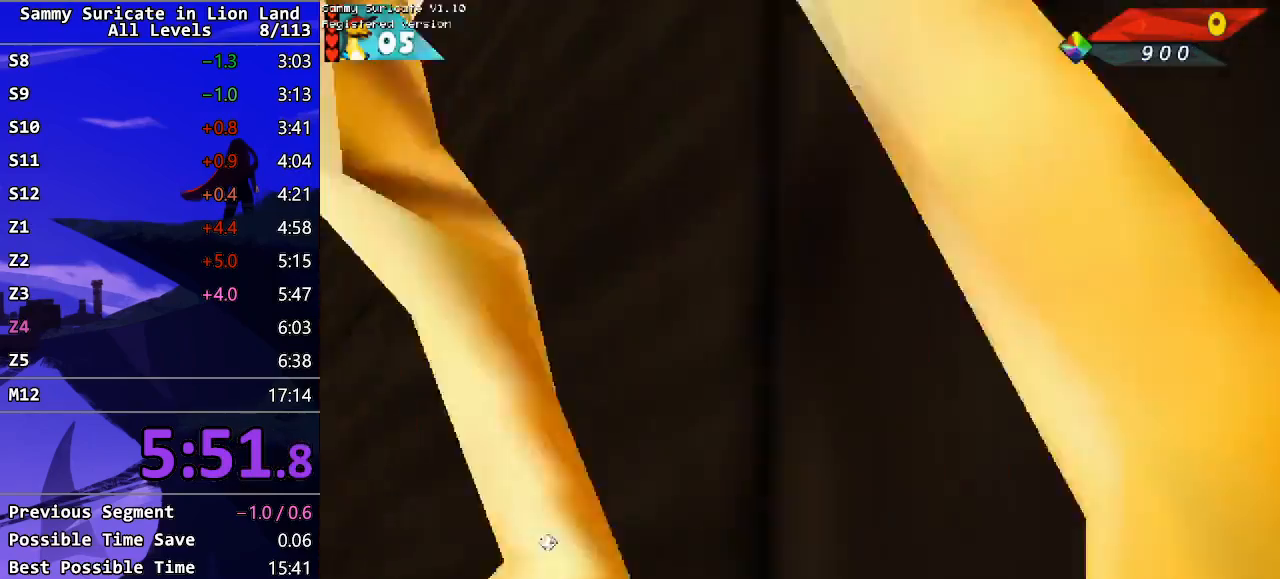
{"keys": ["left"], "events": [[17, "ctrl_l", "up"], [83, "ctrl_l", "down"], [150, "ctrl_l", "up"], [417, "left", "down"], [433, "down", "up"]]}
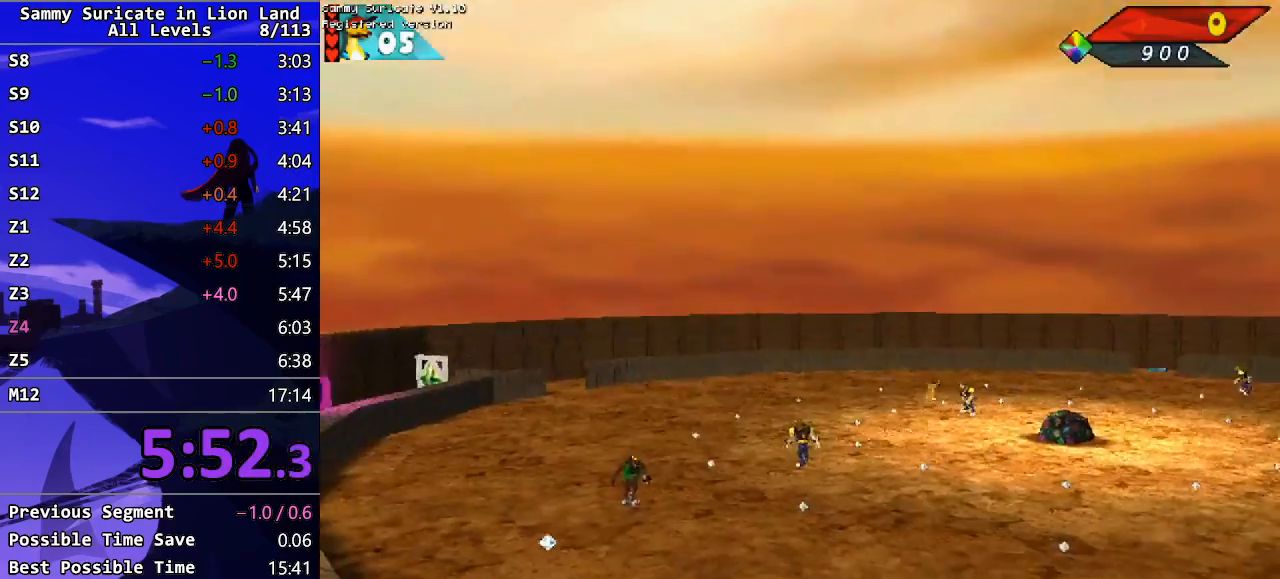
{"keys": ["up"], "events": [[450, "left", "up"], [483, "up", "down"]]}
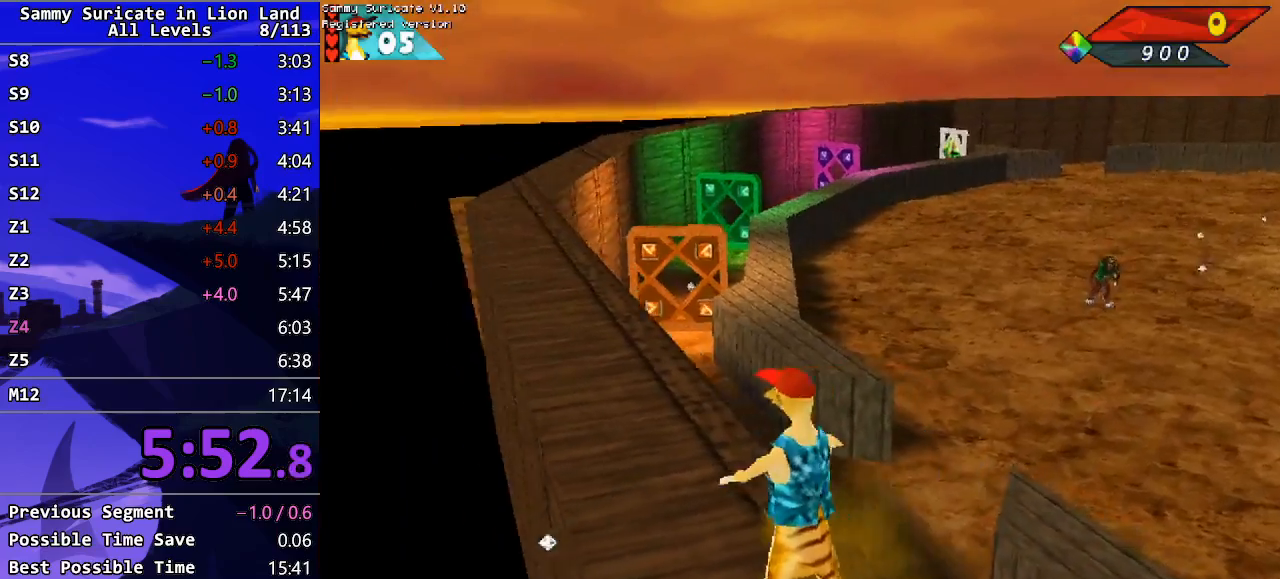
{"keys": ["up"], "events": [[133, "right", "down"], [467, "right", "up"]]}
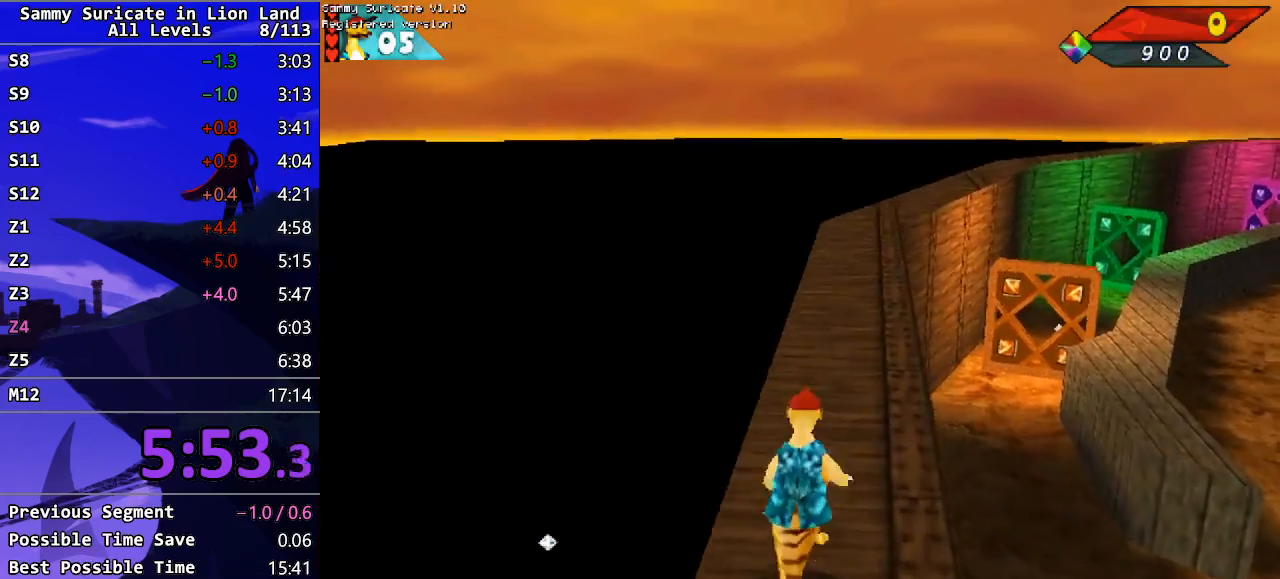
{"keys": ["up"], "events": []}
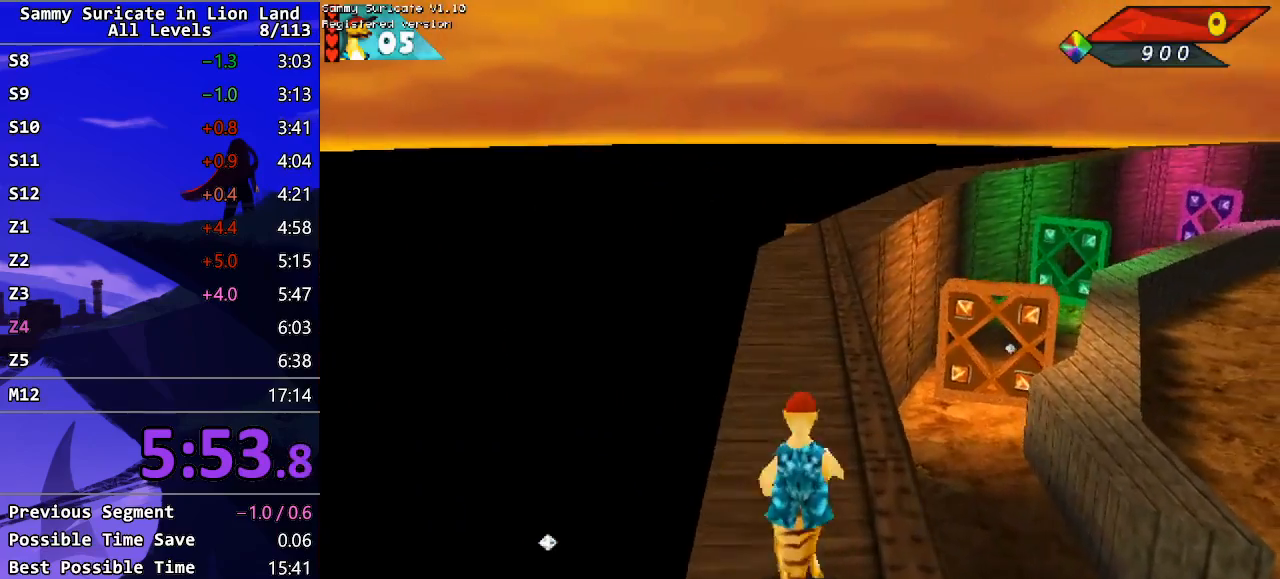
{"keys": ["up"], "events": []}
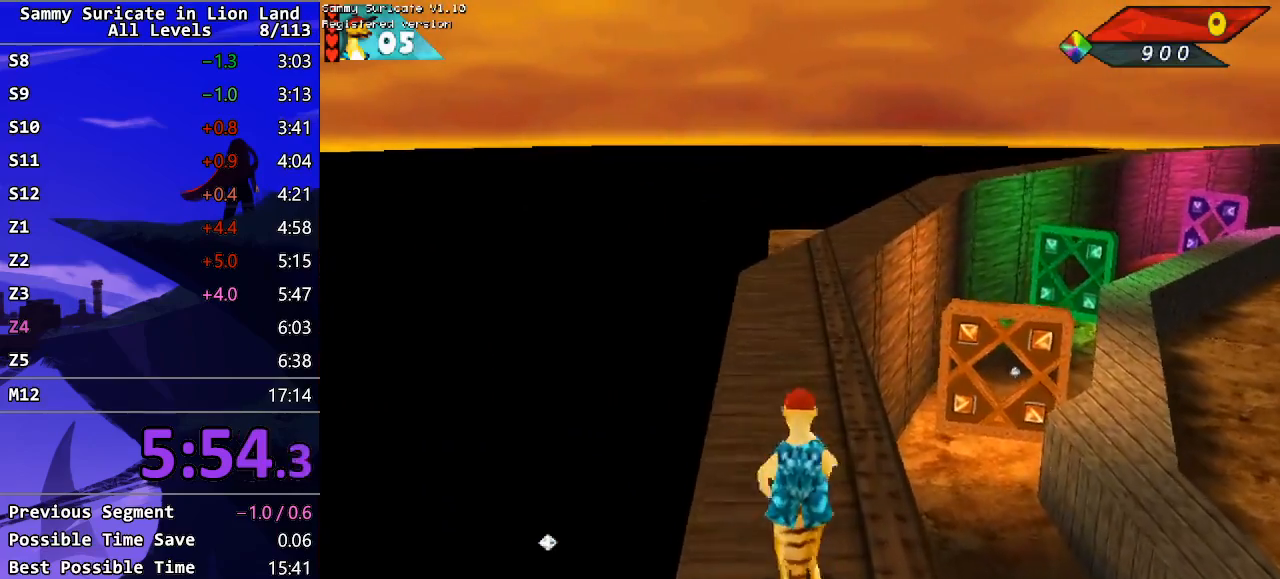
{"keys": ["up"], "events": []}
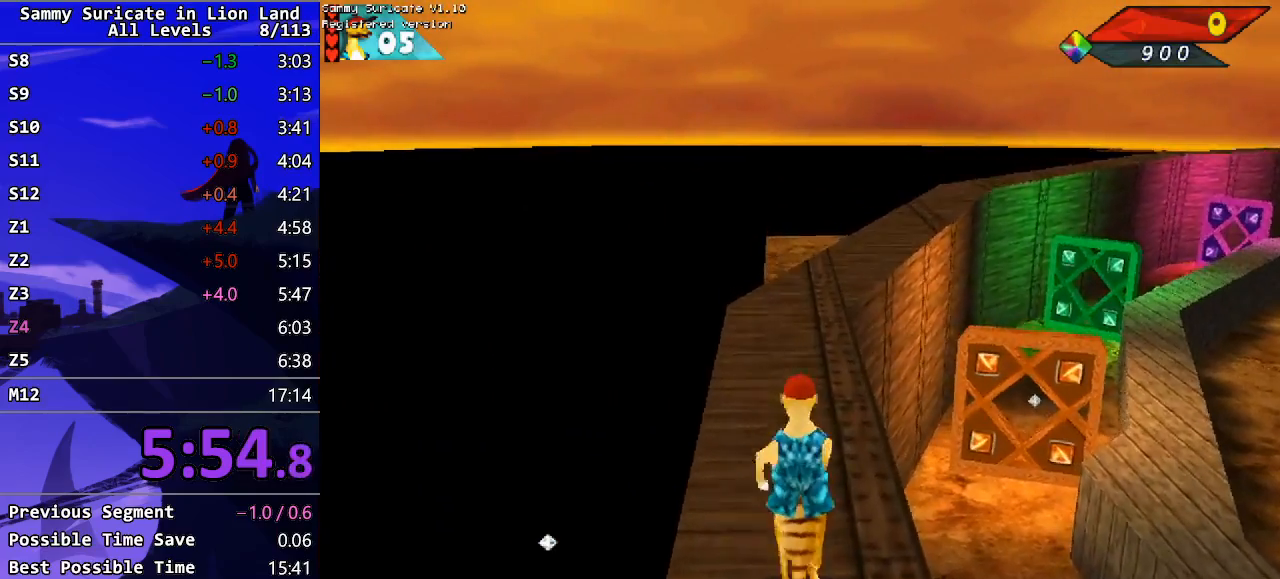
{"keys": ["up"], "events": []}
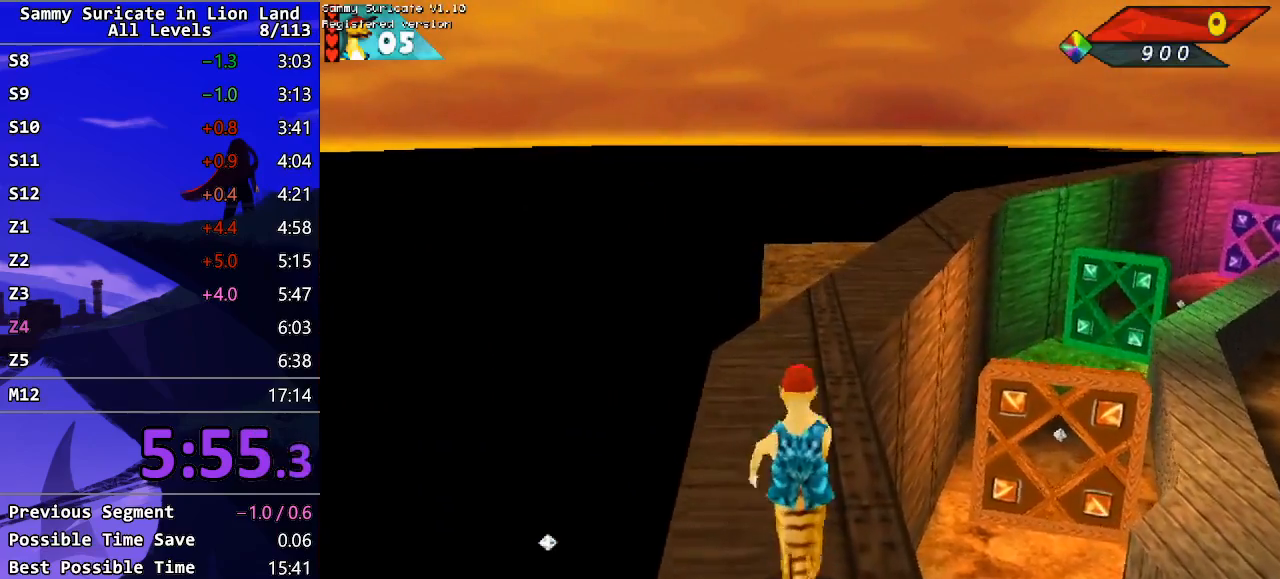
{"keys": ["right", "up"], "events": [[483, "right", "down"]]}
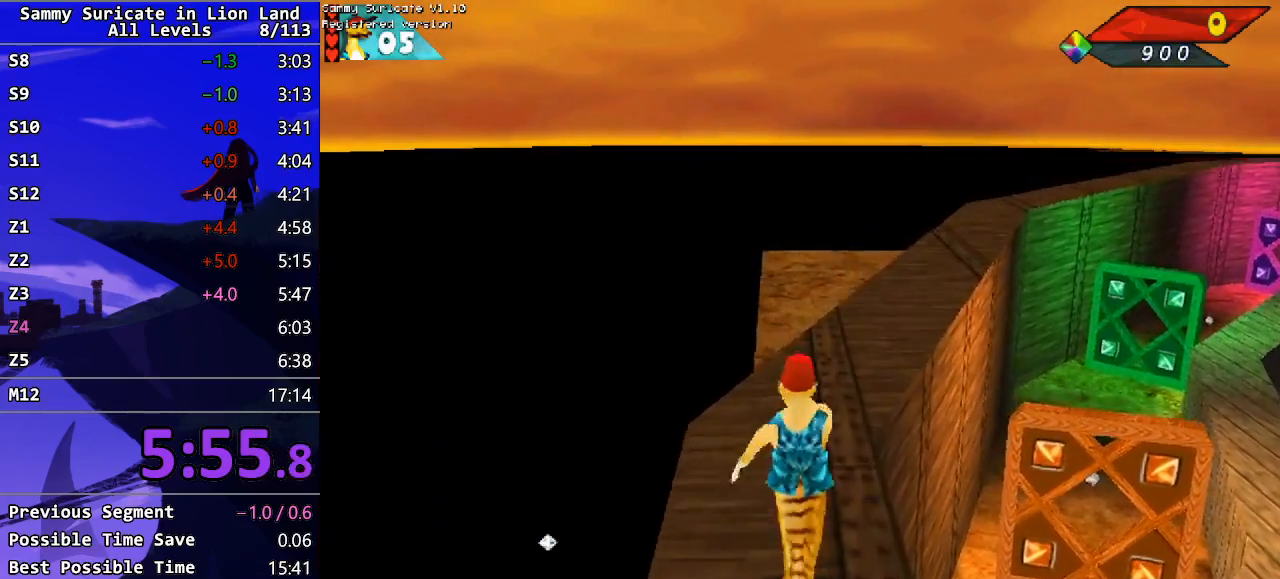
{"keys": ["up"], "events": [[67, "right", "up"], [200, "right", "down"], [300, "right", "up"], [400, "right", "down"], [500, "right", "up"]]}
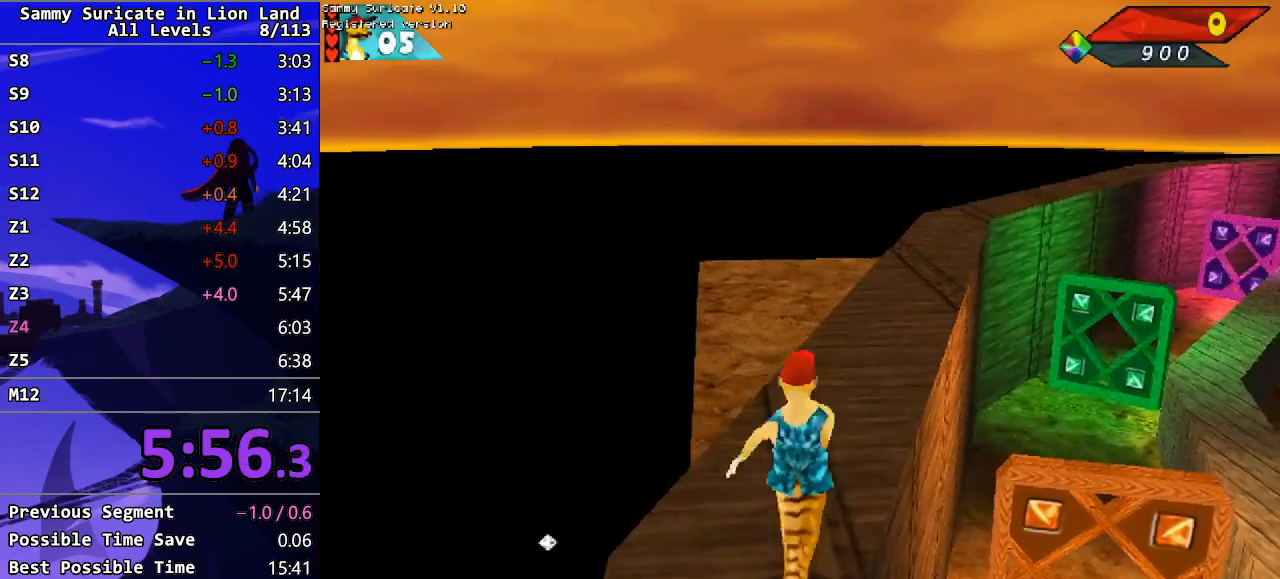
{"keys": ["right", "up"], "events": [[133, "right", "down"], [250, "right", "up"], [483, "right", "down"]]}
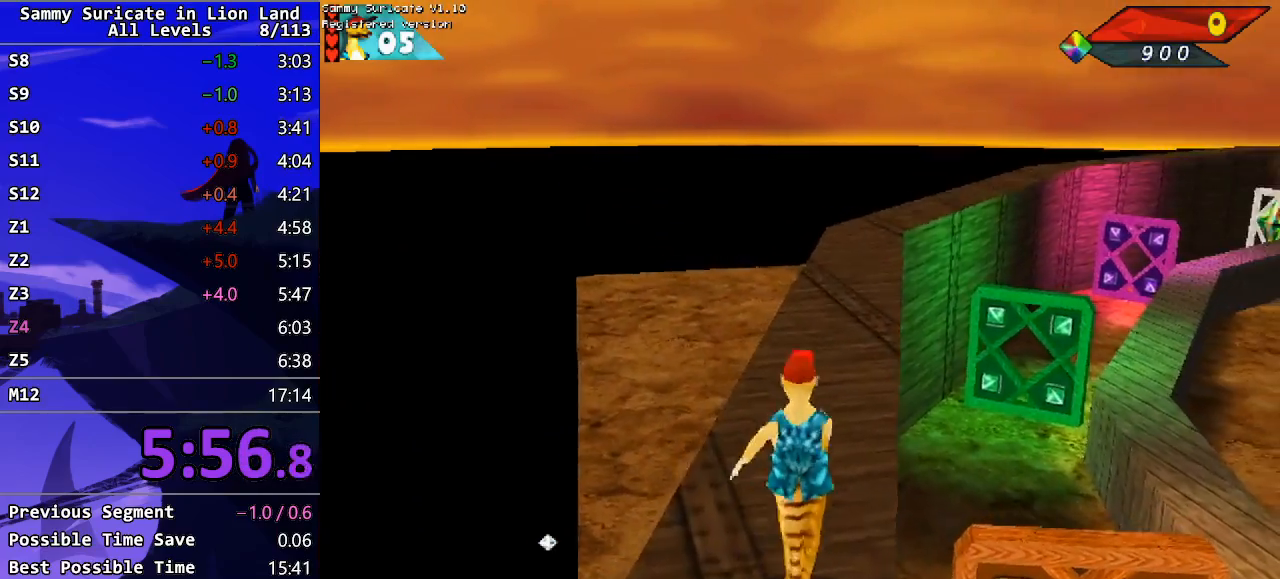
{"keys": ["up"], "events": [[67, "right", "up"]]}
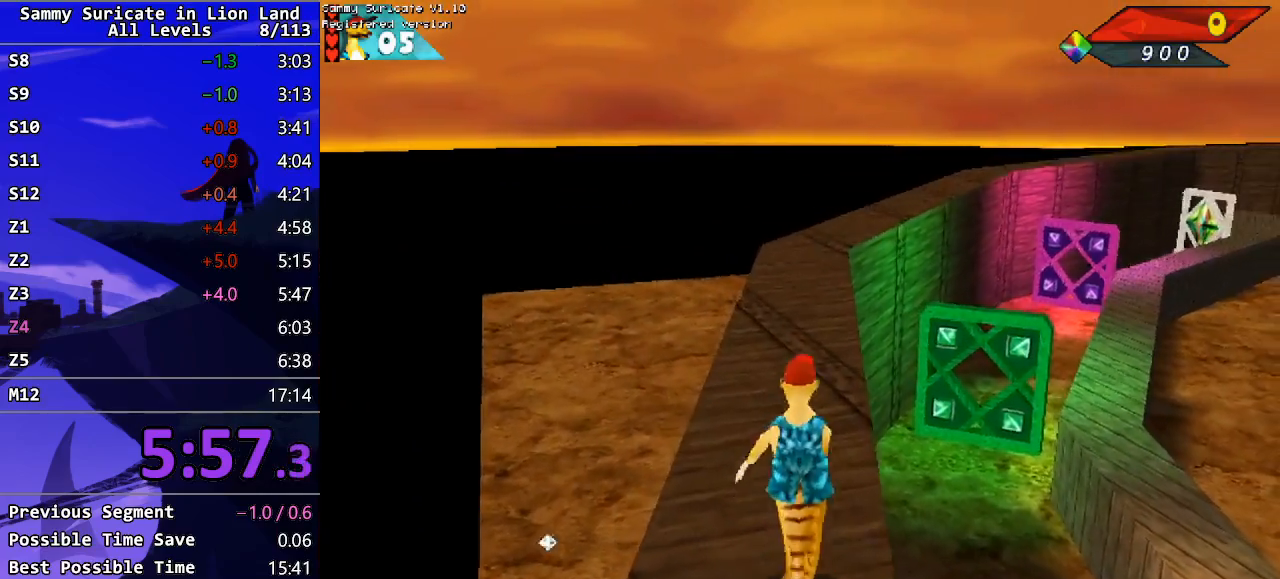
{"keys": ["up"], "events": [[50, "right", "down"], [83, "right", "up"]]}
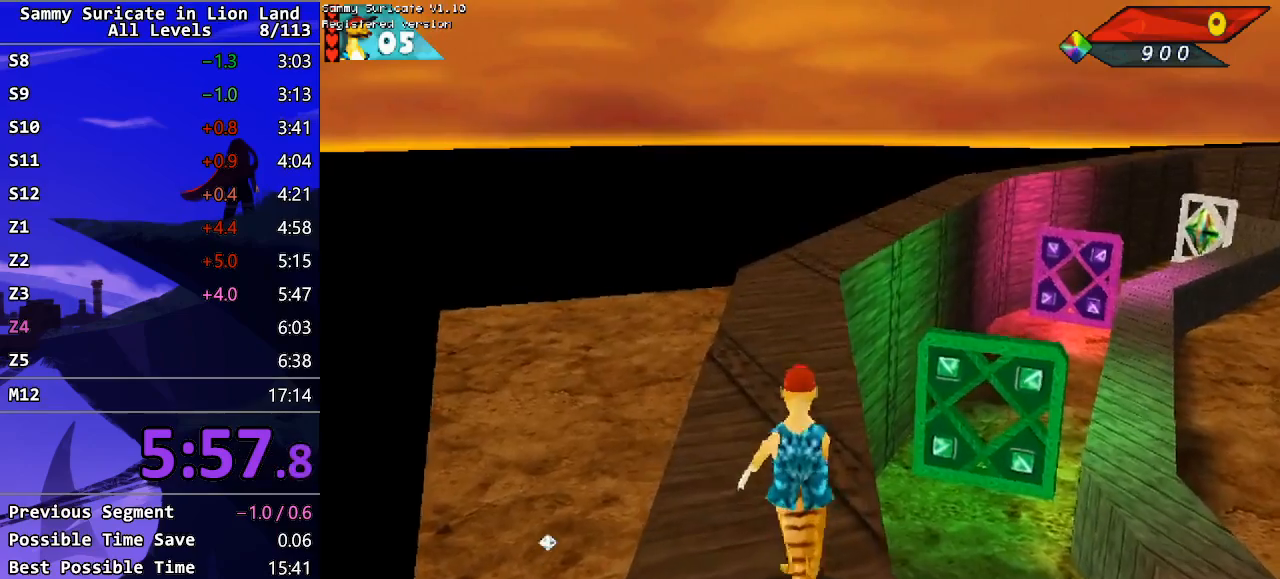
{"keys": ["up"], "events": []}
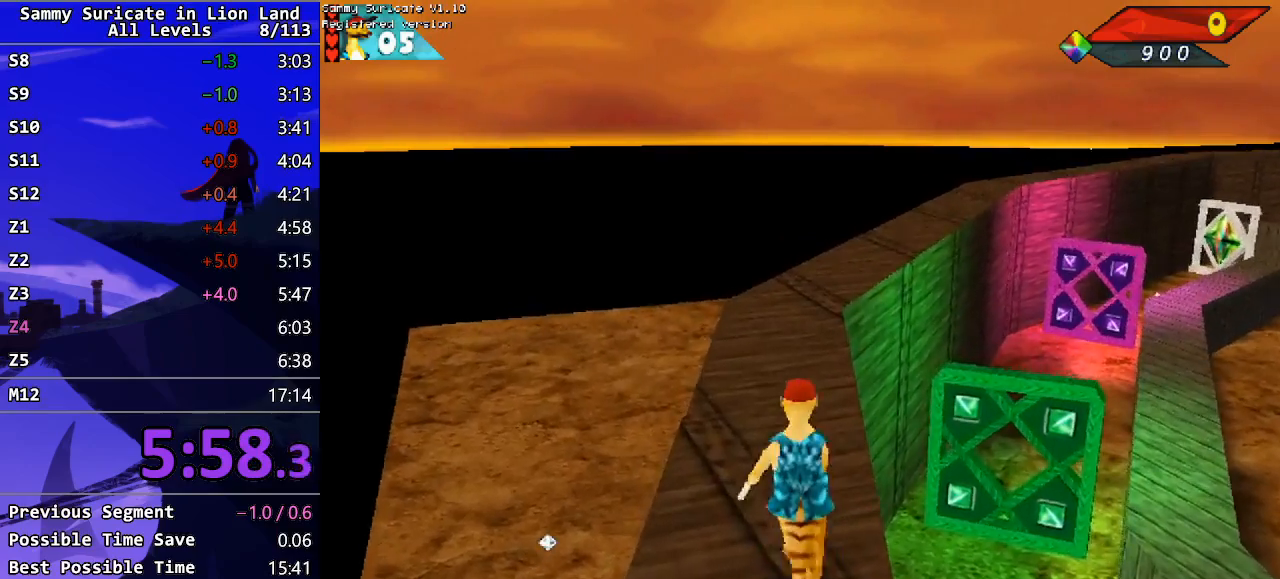
{"keys": ["up"], "events": [[300, "f2", "down"], [367, "f2", "up"]]}
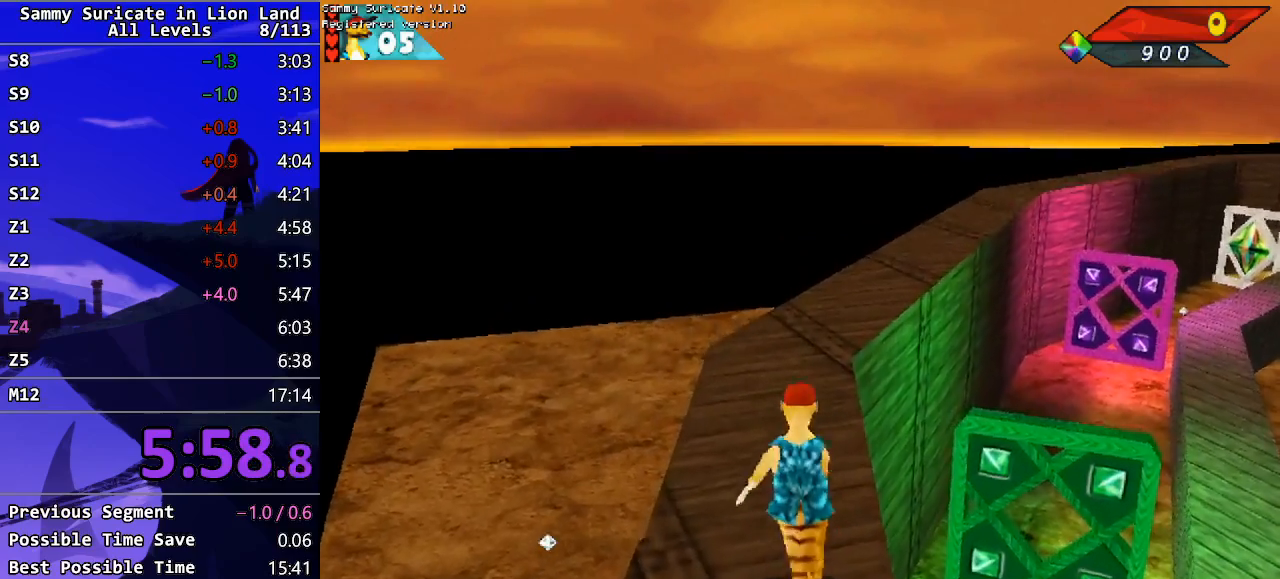
{"keys": ["up"], "events": [[217, "right", "down"], [267, "right", "up"]]}
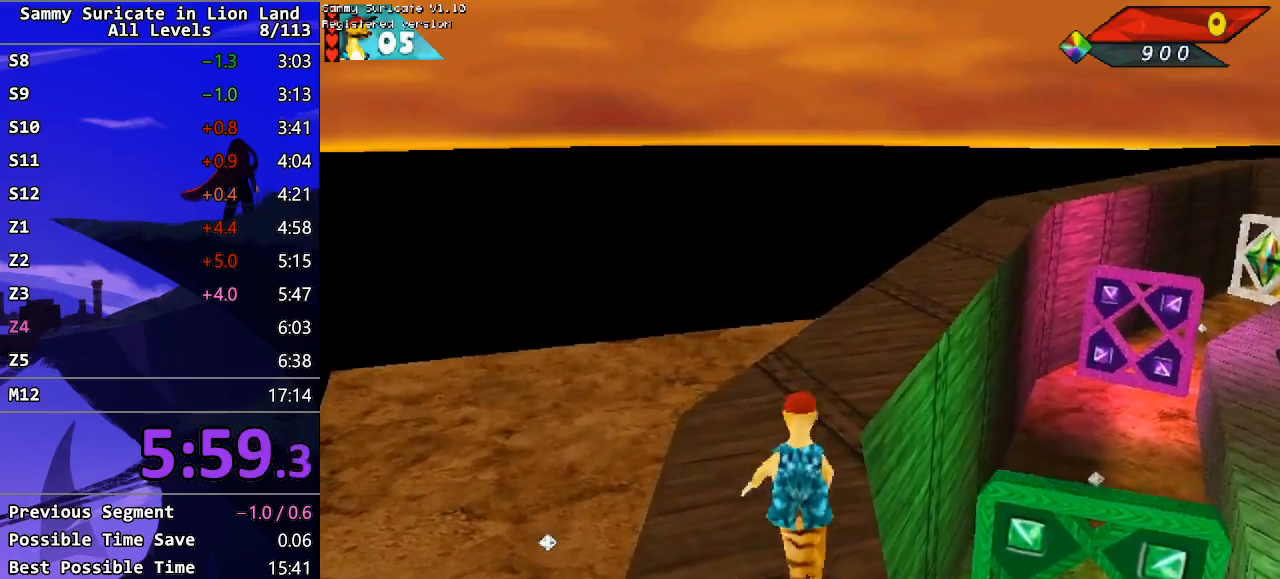
{"keys": ["up"], "events": [[117, "right", "down"], [250, "right", "up"], [367, "right", "down"], [450, "right", "up"]]}
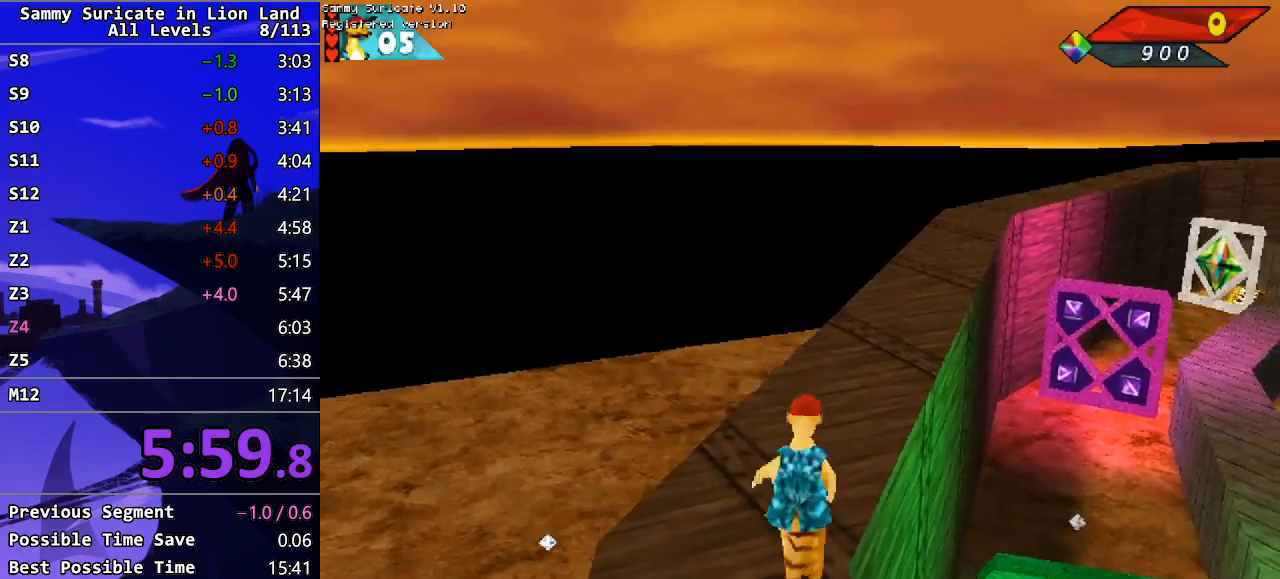
{"keys": ["right", "up"], "events": [[133, "right", "down"], [250, "right", "up"], [467, "right", "down"]]}
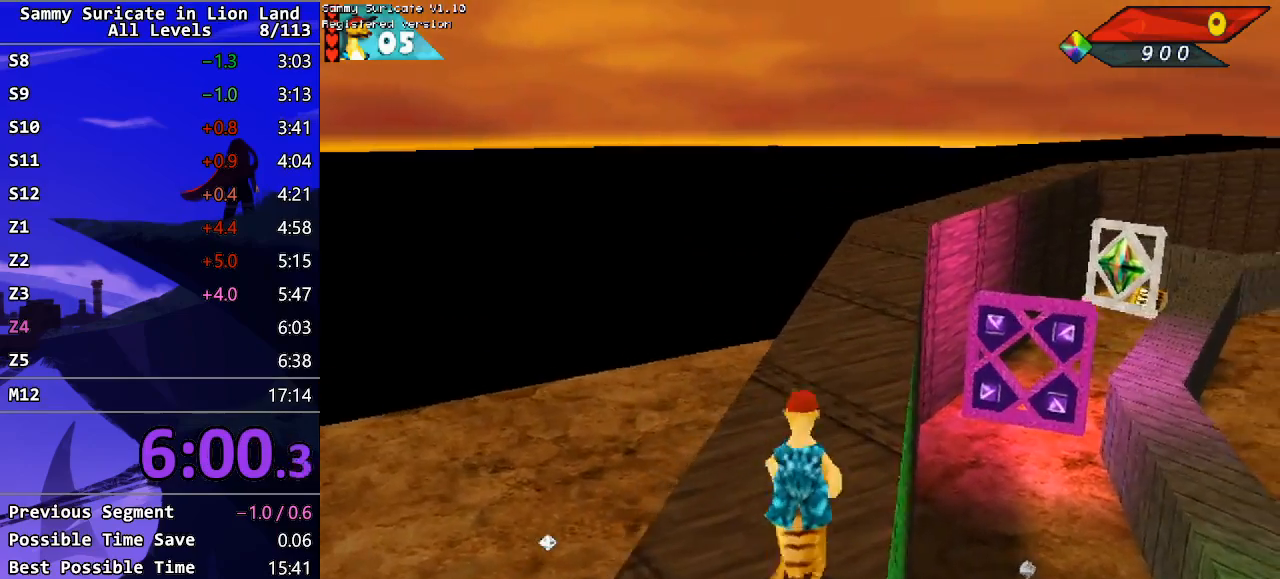
{"keys": ["up"], "events": [[50, "right", "up"], [333, "right", "down"], [417, "right", "up"]]}
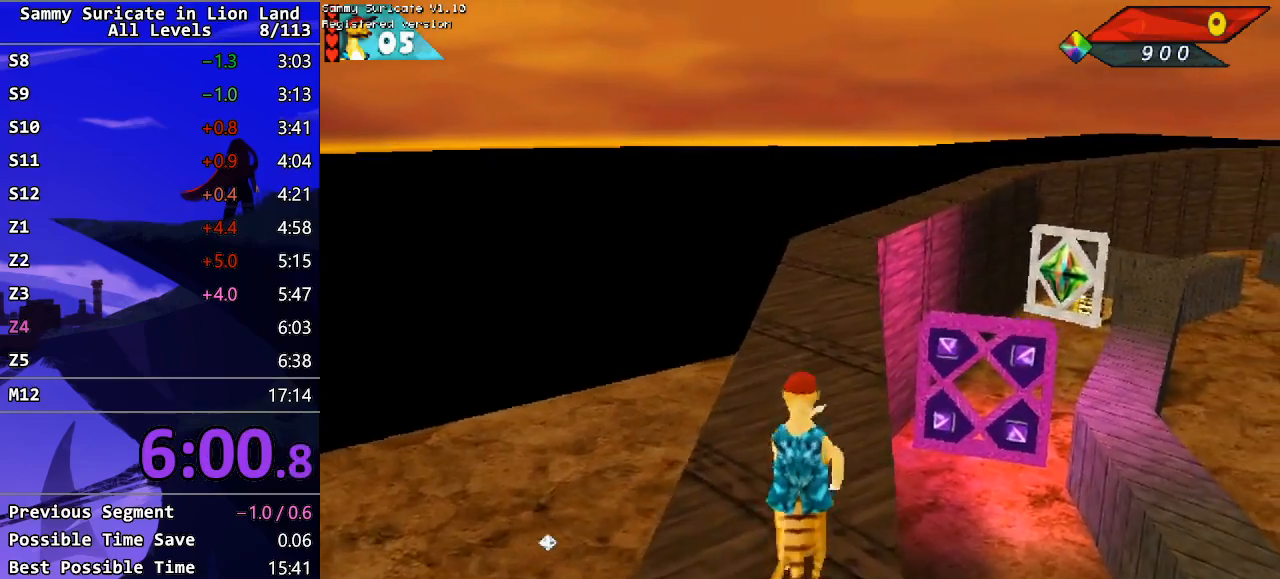
{"keys": ["up"], "events": []}
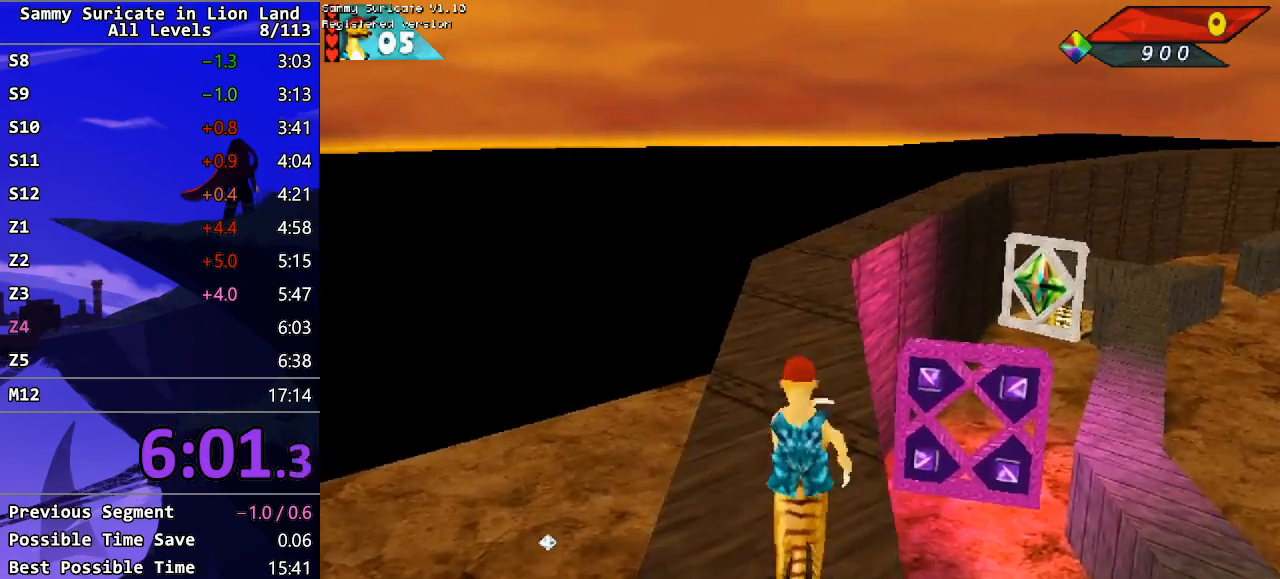
{"keys": ["up"], "events": [[133, "right", "down"], [183, "right", "up"]]}
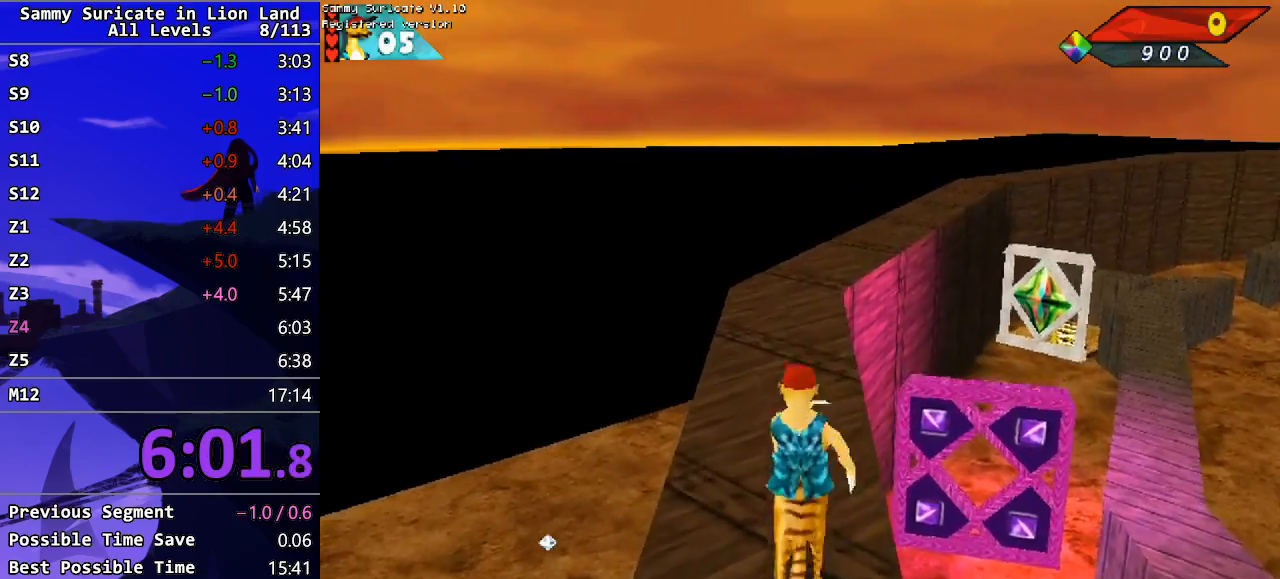
{"keys": ["up"], "events": []}